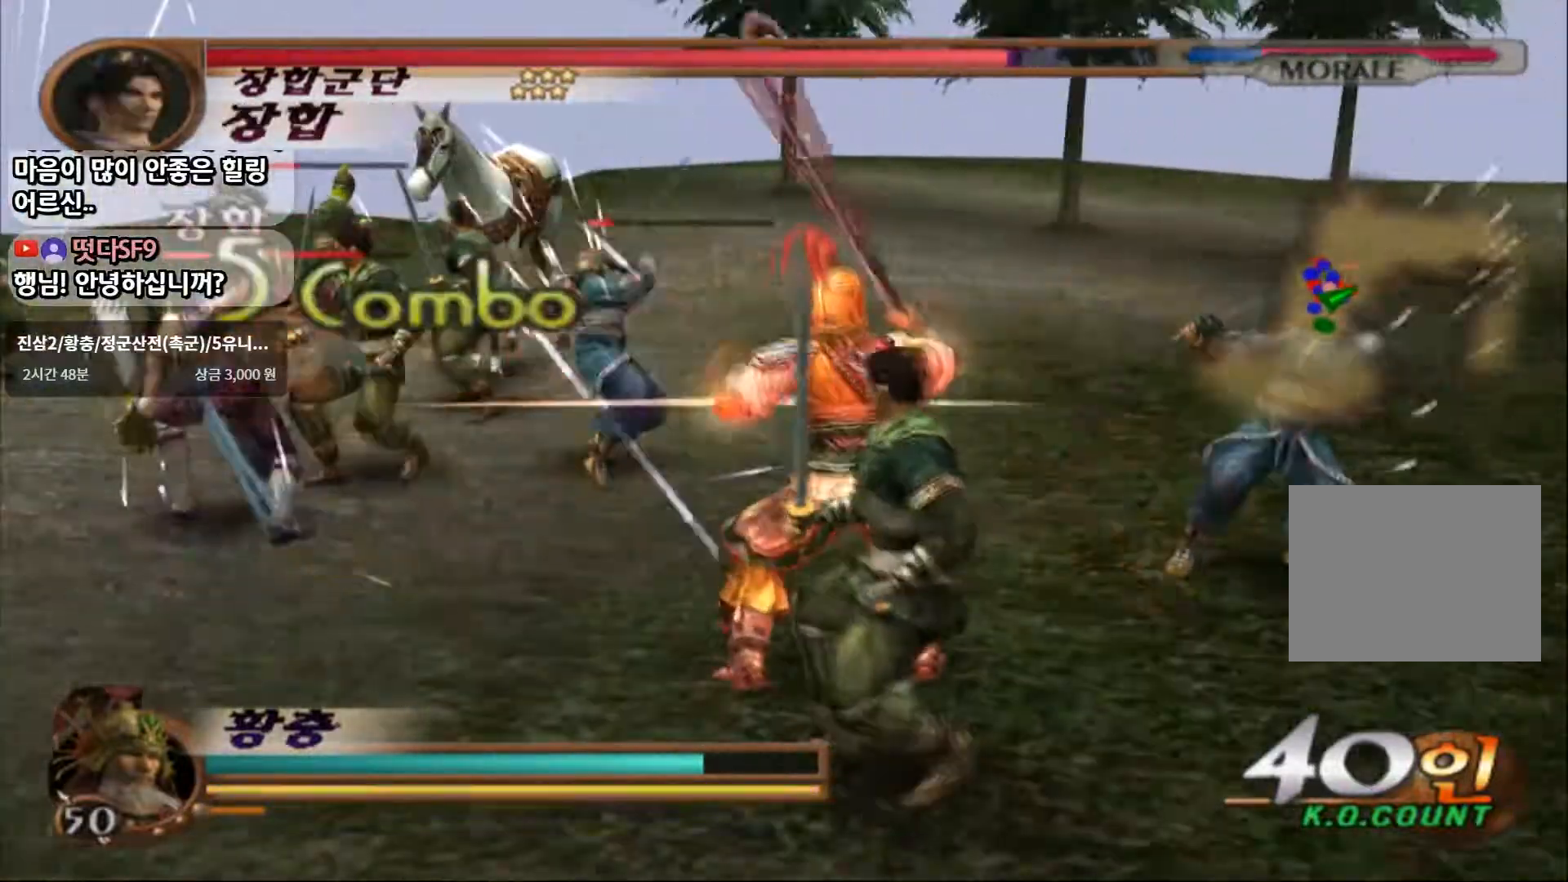
Gameplay with a controller (PlayStation layout); each line is a JSON object with the inputs held at the frame after it (dt_ms = milliseconds from this image to that frame). "events" lists button and stick changes between this image and that frame as [ms after this image, input, new state], when the widget could be followed in between. Not read: L3 R3.
{"dt_ms": 500, "buttons": ["SQUARE"], "left_stick": "up-right", "right_stick": "center", "events": [[183, "SQUARE", "down"], [250, "left_stick", "up-right"], [283, "SQUARE", "up"], [350, "SQUARE", "down"], [450, "SQUARE", "up"], [500, "SQUARE", "down"]]}
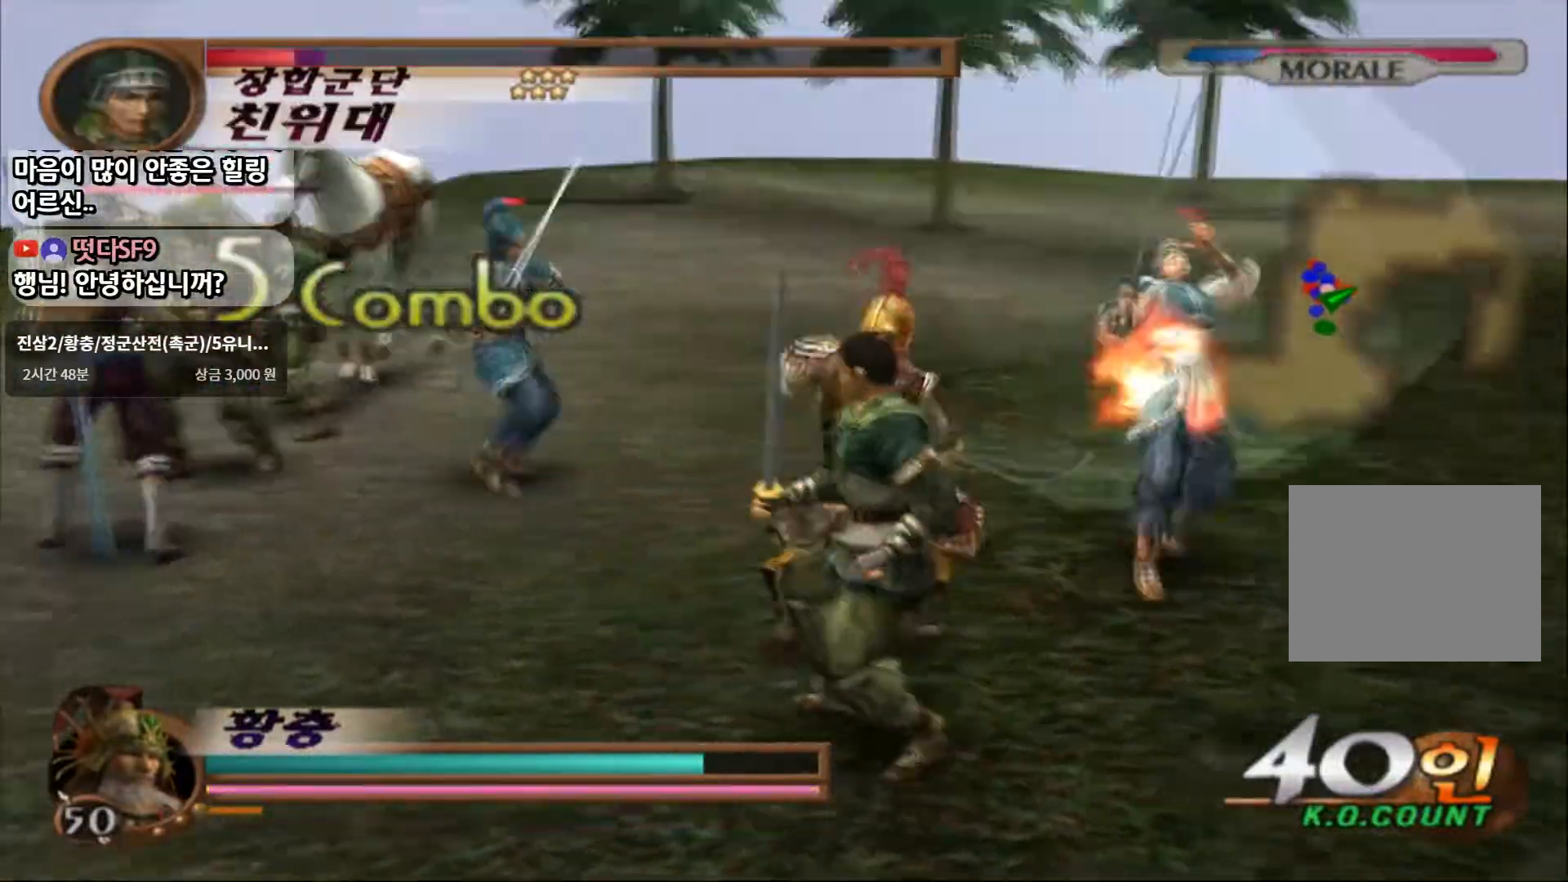
{"dt_ms": 500, "buttons": [], "left_stick": "up-right", "right_stick": "center", "events": [[133, "SQUARE", "up"], [300, "SQUARE", "down"], [450, "SQUARE", "up"]]}
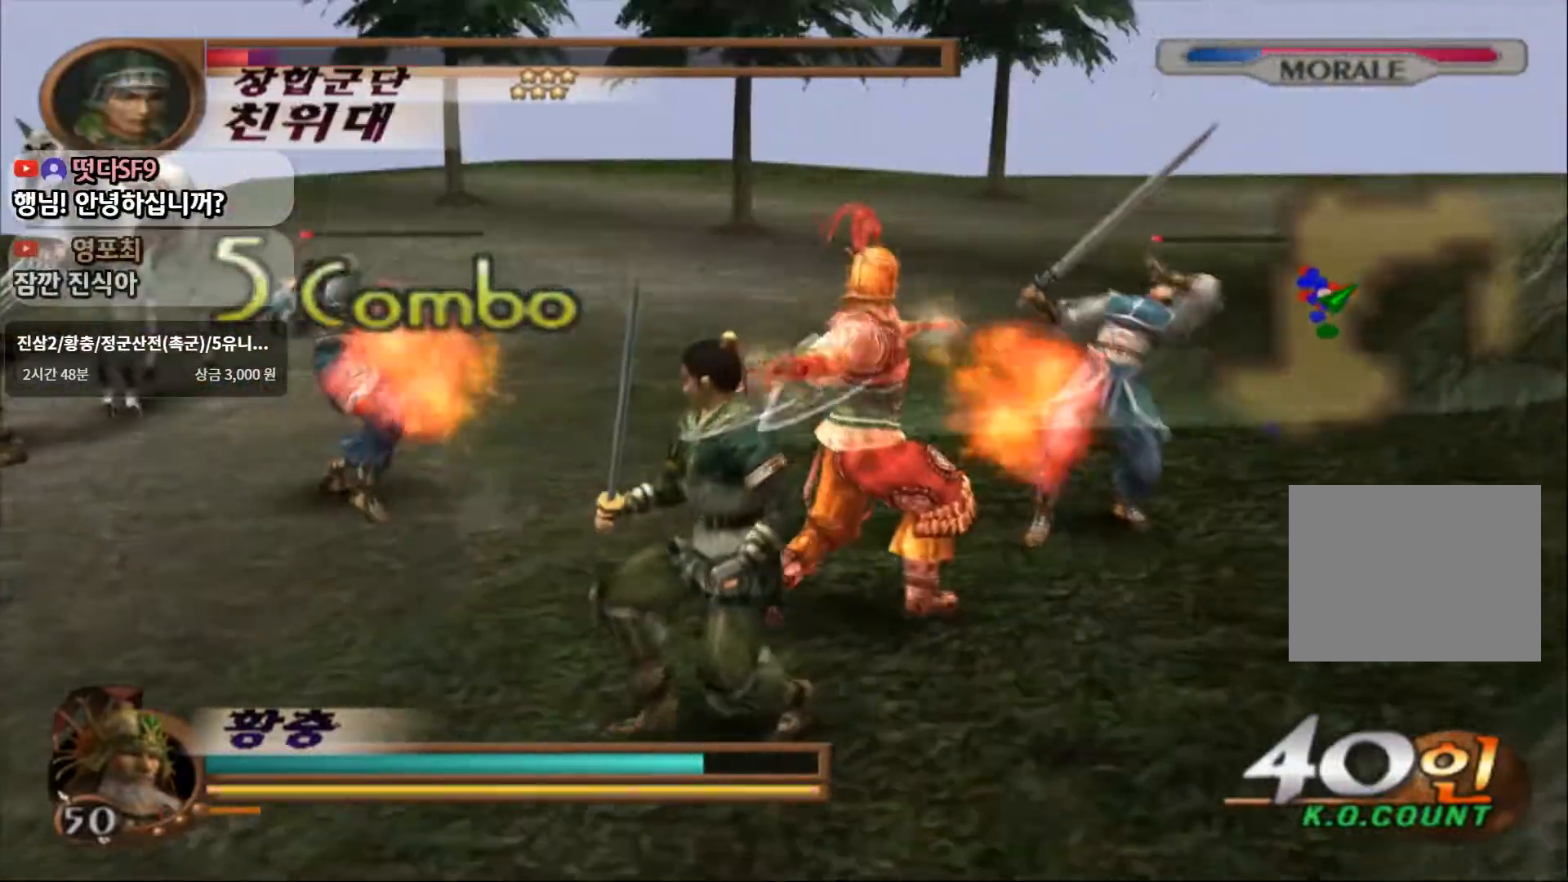
{"dt_ms": 500, "buttons": [], "left_stick": "up-right", "right_stick": "center", "events": [[167, "SQUARE", "down"], [333, "SQUARE", "up"]]}
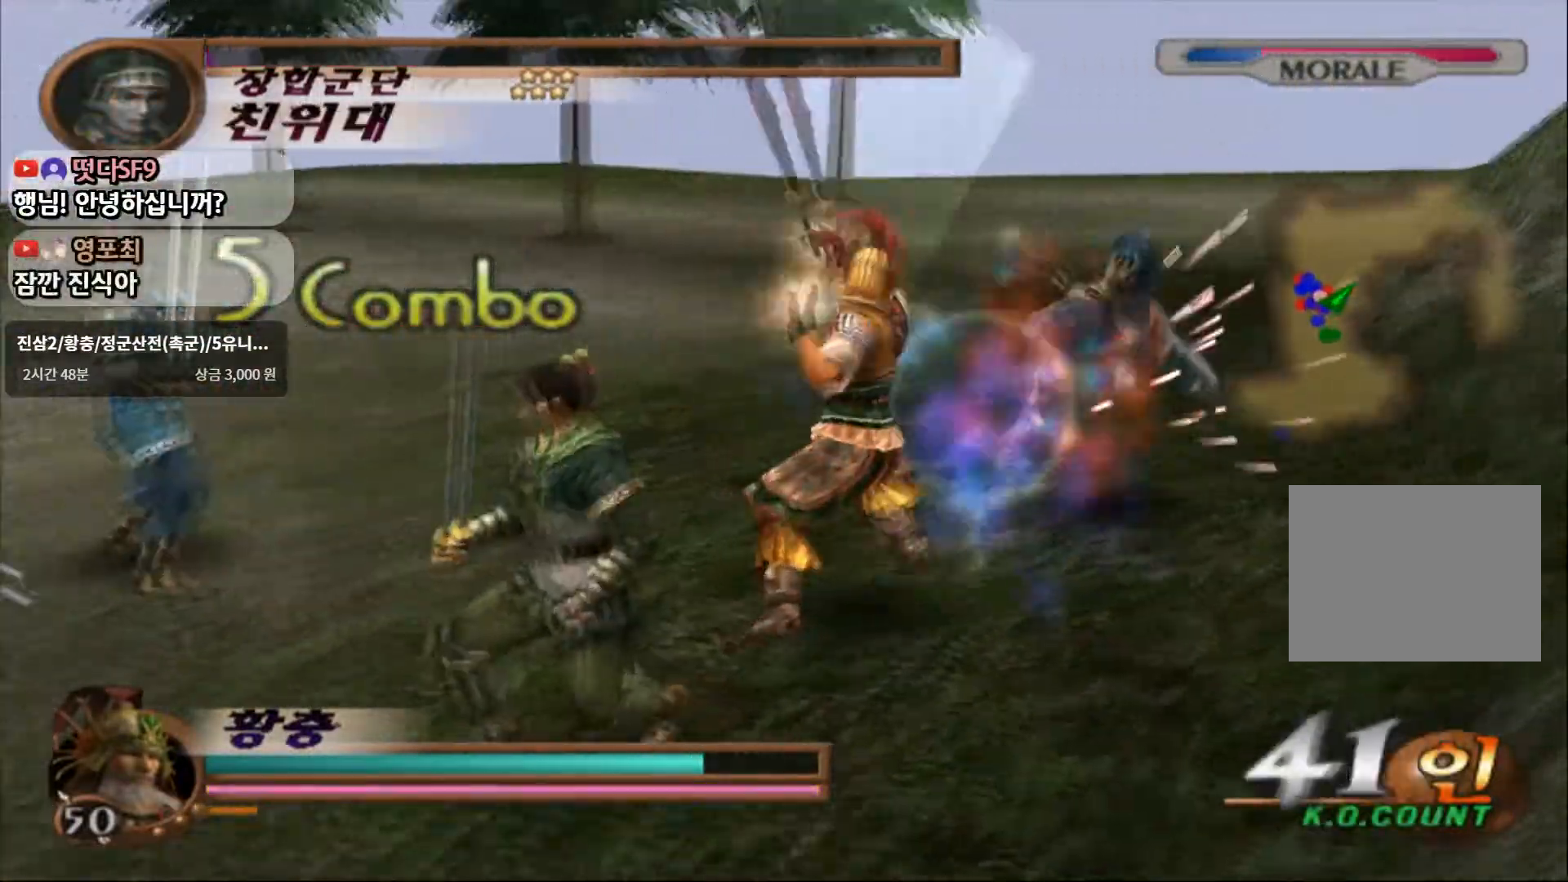
{"dt_ms": 500, "buttons": ["CIRCLE"], "left_stick": "left", "right_stick": "center"}
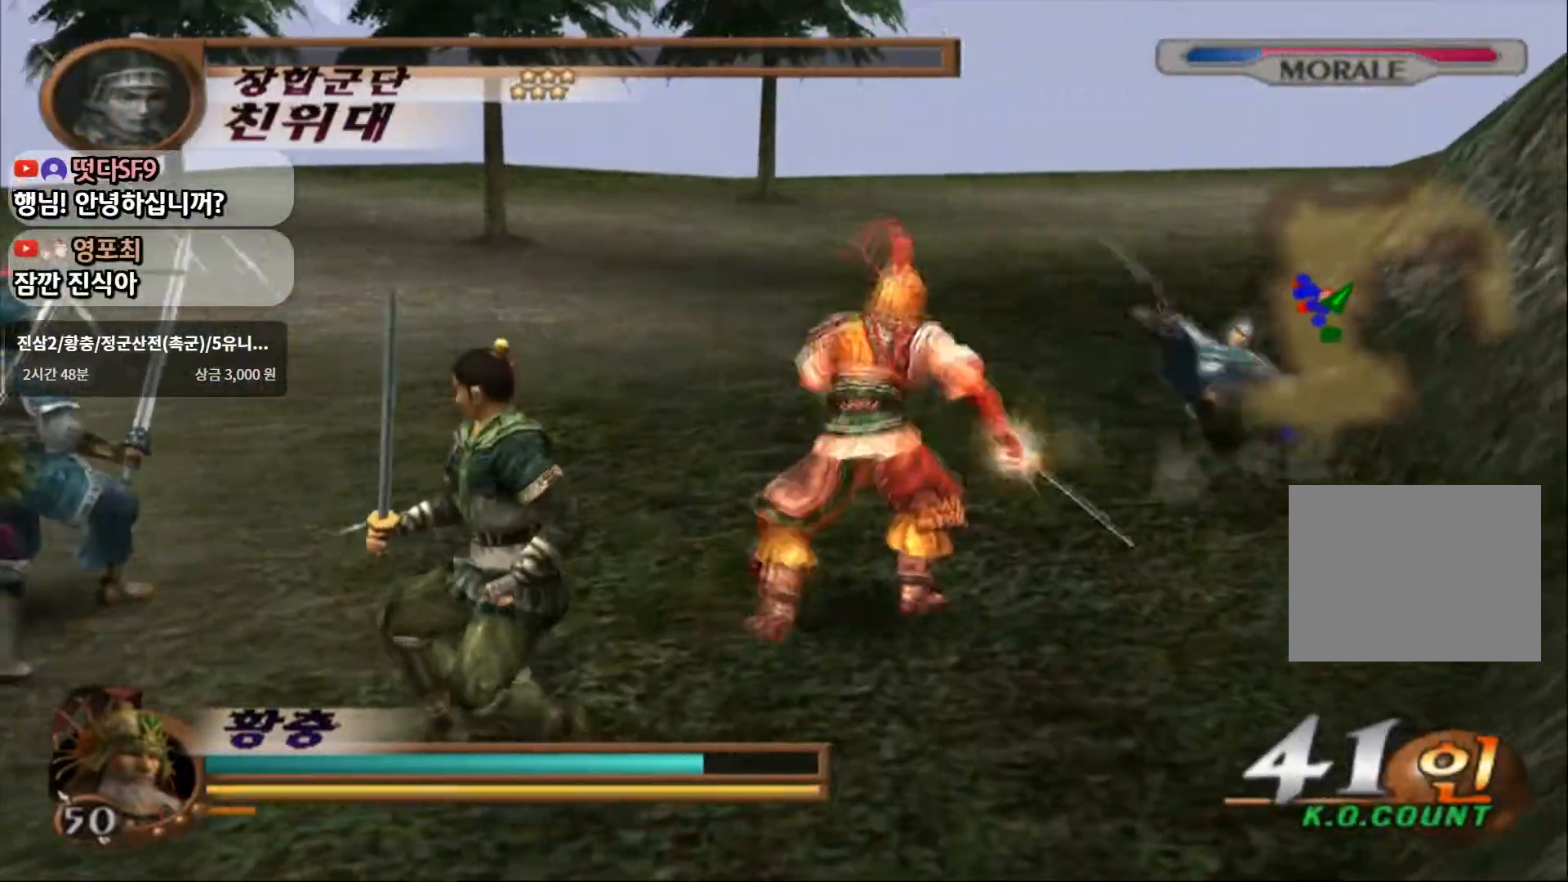
{"dt_ms": 1000, "buttons": ["SQUARE"], "left_stick": "center", "right_stick": "center"}
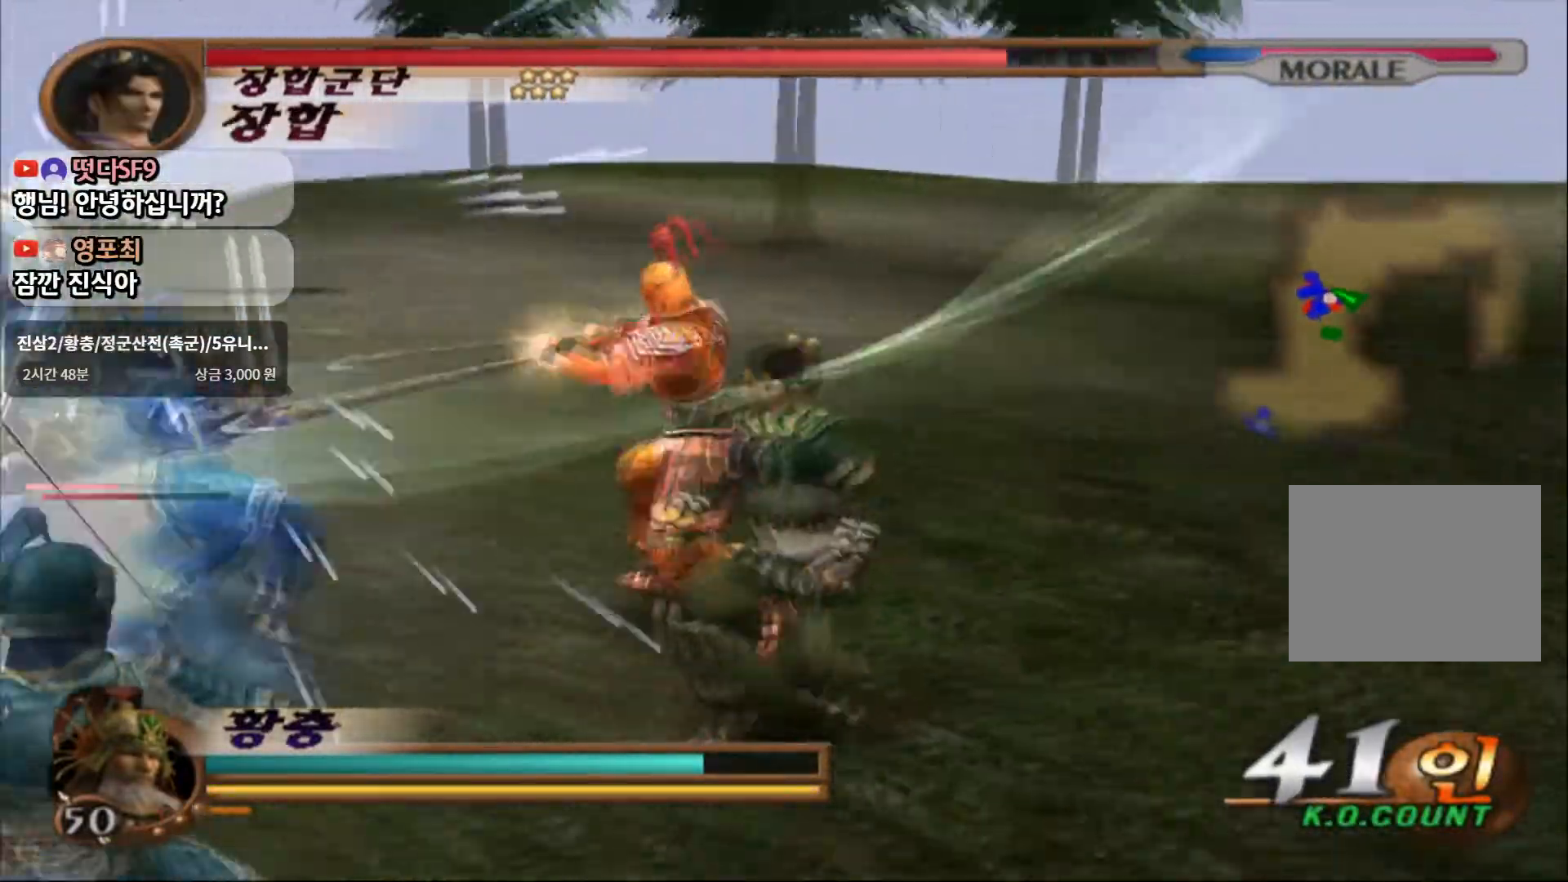
{"dt_ms": 500, "buttons": [], "left_stick": "center", "right_stick": "center", "events": [[117, "SQUARE", "up"], [333, "SQUARE", "down"], [483, "SQUARE", "up"]]}